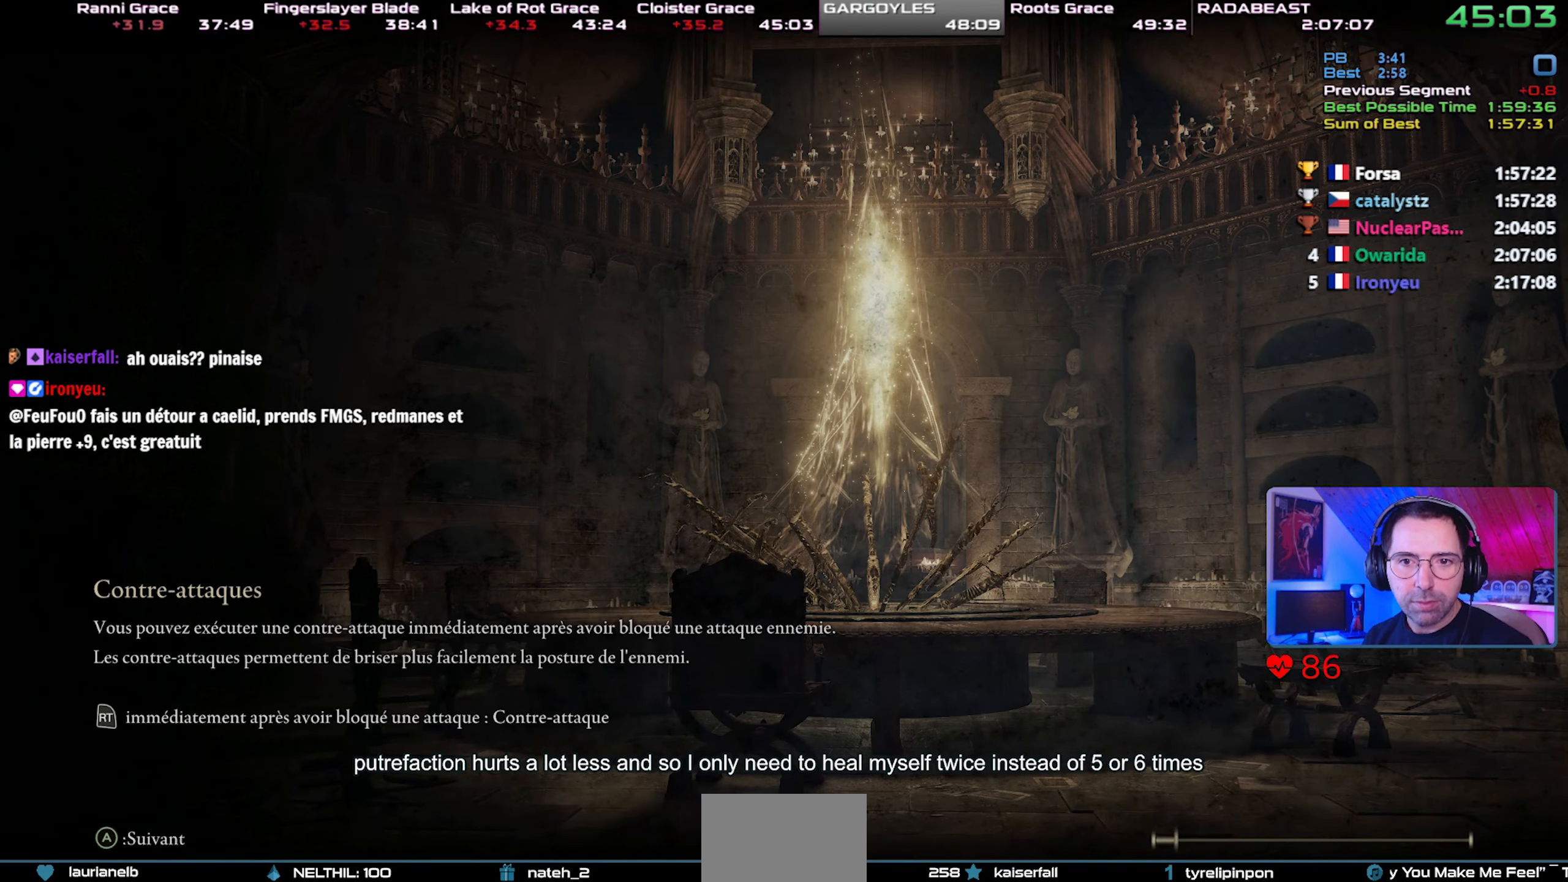
Gameplay with a controller (PlayStation layout); each line is a JSON object with the inputs held at the frame after it. "events" lists button and stick changes between this image and that frame as [ms after this image, input, new state], when the widget could be followed in between. Not read: L3.
{"buttons": ["TRIANGLE"], "left_stick": "center", "right_stick": "center", "events": [[483, "TRIANGLE", "down"]]}
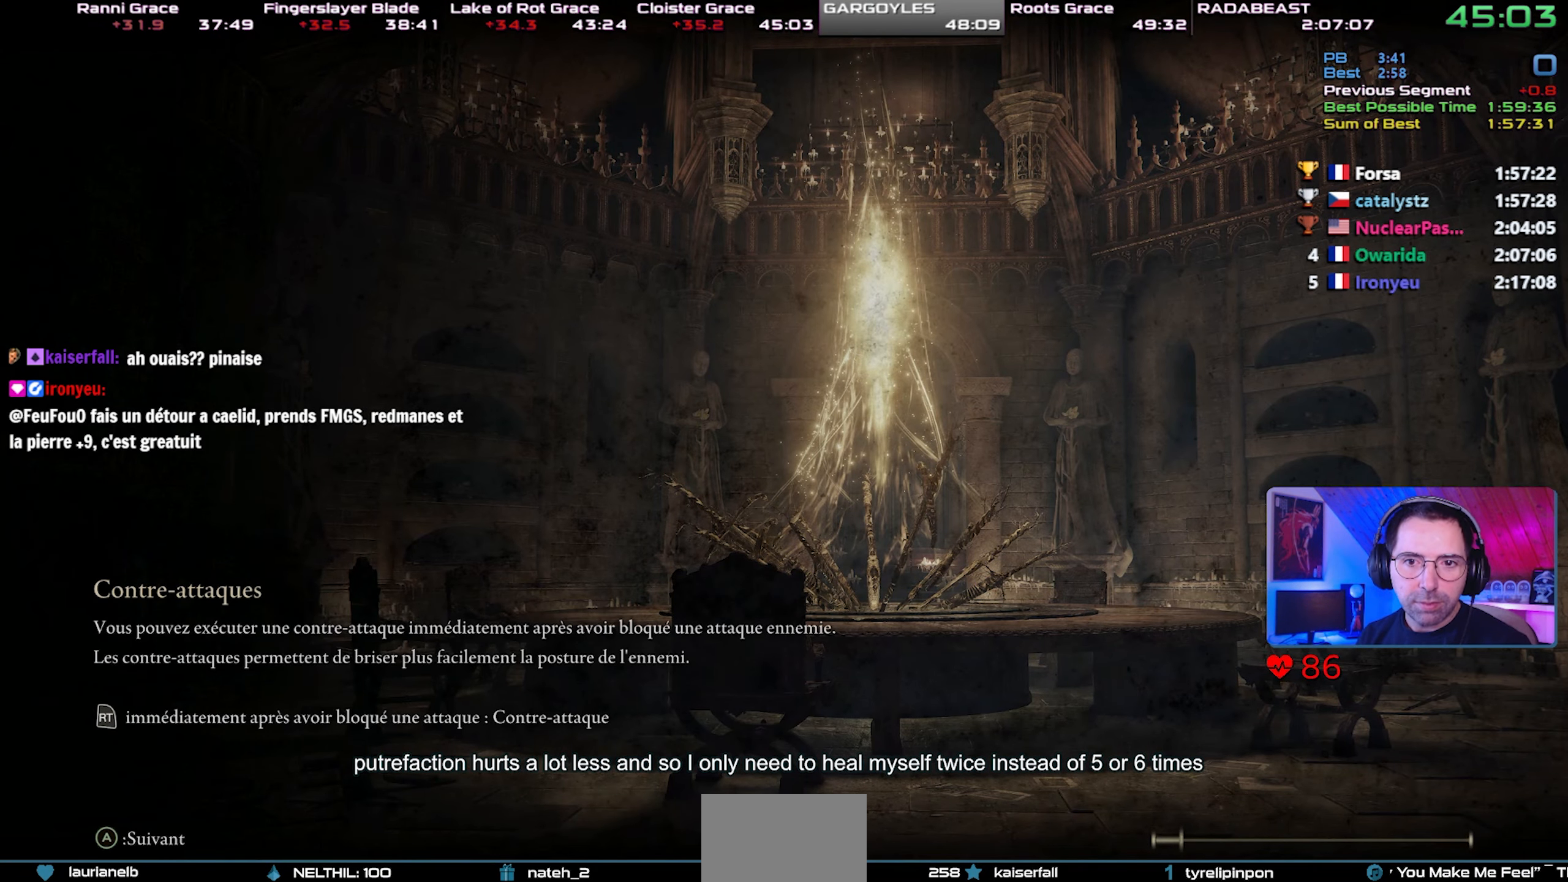
{"buttons": [], "left_stick": "center", "right_stick": "center", "events": [[17, "TRIANGLE", "up"], [100, "TRIANGLE", "down"], [200, "TRIANGLE", "up"], [250, "TRIANGLE", "down"], [317, "TRIANGLE", "up"], [383, "TRIANGLE", "down"], [467, "TRIANGLE", "up"]]}
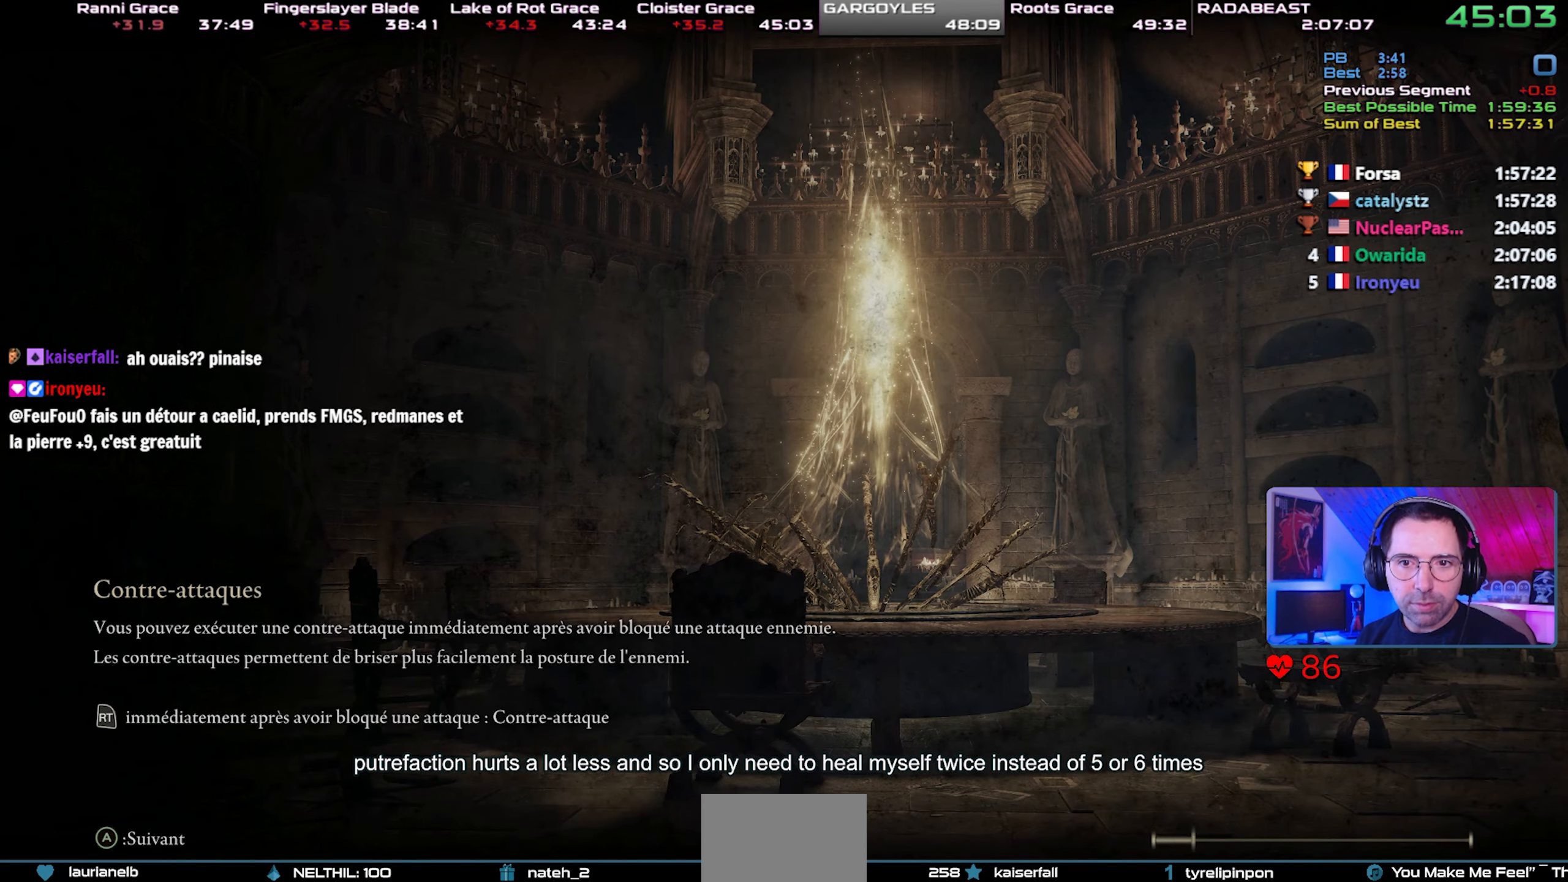
{"buttons": ["TRIANGLE"], "left_stick": "center", "right_stick": "center", "events": [[33, "TRIANGLE", "down"], [133, "TRIANGLE", "up"], [167, "TRIANGLE", "down"], [250, "TRIANGLE", "up"], [283, "TRIANGLE", "down"], [383, "TRIANGLE", "up"], [450, "TRIANGLE", "down"]]}
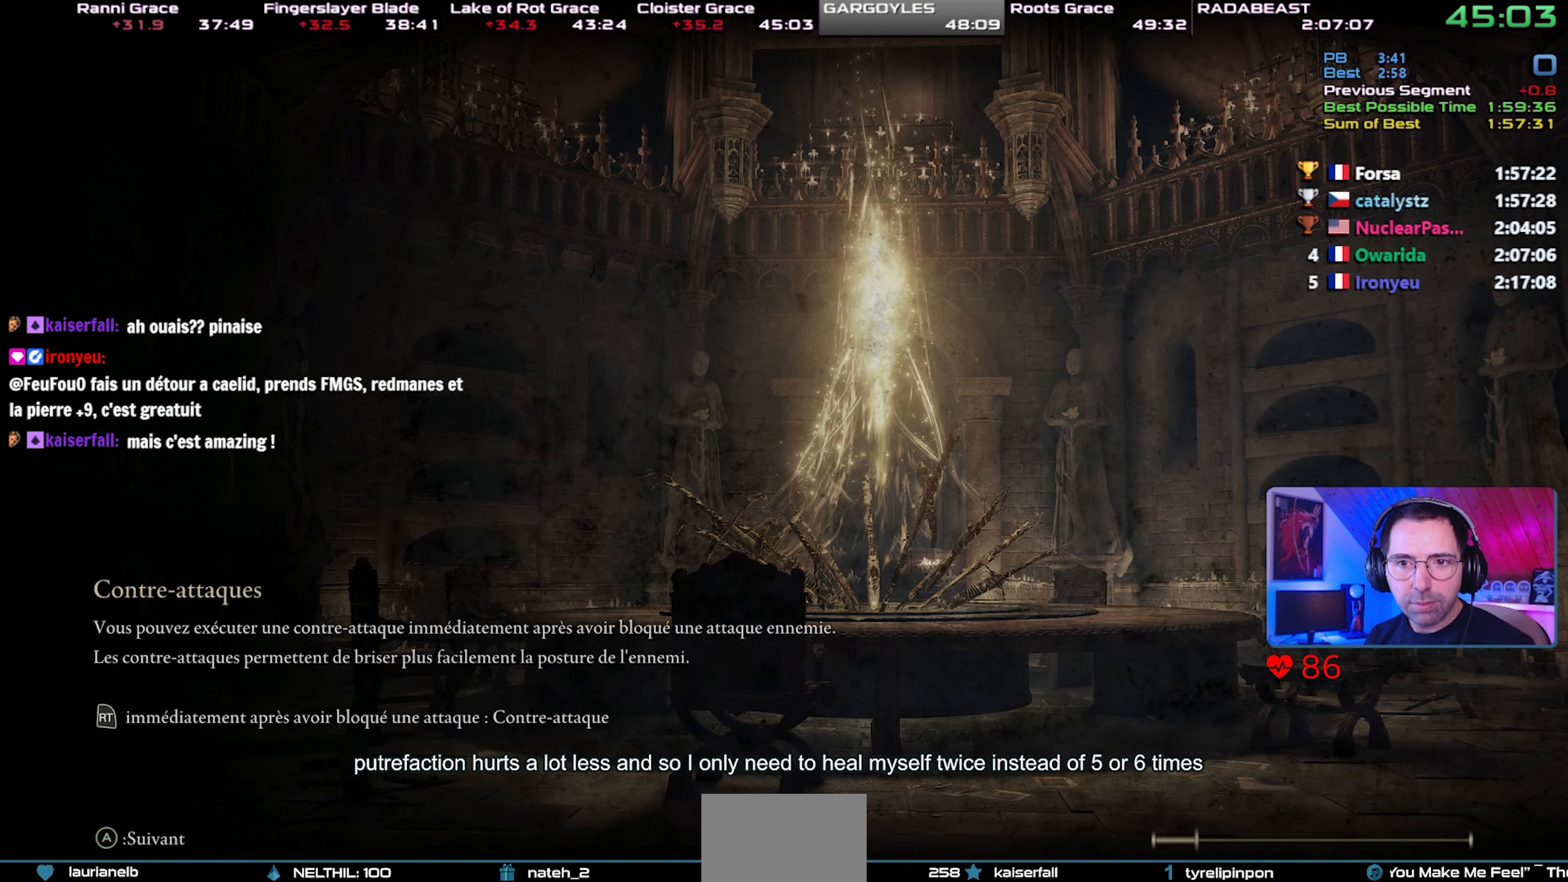
{"buttons": [], "left_stick": "center", "right_stick": "center", "events": [[67, "TRIANGLE", "up"], [100, "TRIANGLE", "down"], [217, "TRIANGLE", "up"], [250, "TRIANGLE", "down"], [350, "TRIANGLE", "up"], [400, "TRIANGLE", "down"], [483, "TRIANGLE", "up"]]}